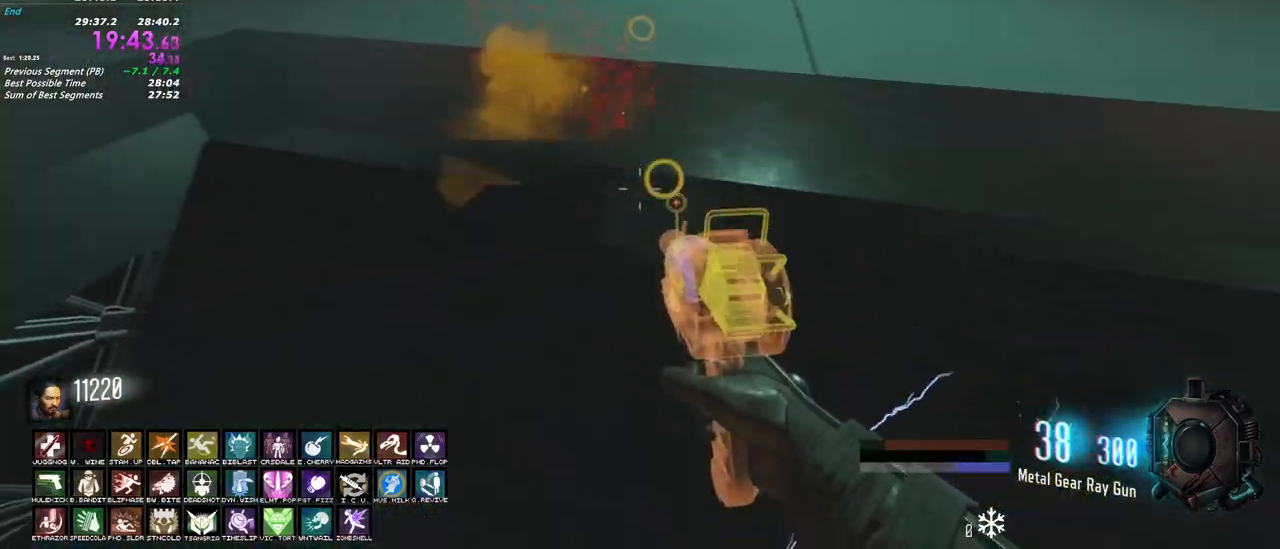
Gameplay with keyboard and mouse; each line is a JSON object with the keys and mouse buttons held at the frame after it. "events" lists presses ("down") and releases ("up") of "1", "2", "3", "4", "5", "a", "alt", "c", "caps_lock", "ctrl", "d", "e", "f", "g", "q", "r", "s", "shift", "t", "tab", "v", "w", "x", "z", "mouse_left", "mouse_wheel" and "mouse_right" between this image and that frame as [ms after this image, input, new state], when the widget could be followed in between. "mouse_left", "mouse_wheel", "mouse_right" = the "left", "wheel", "right" buttons of the "mouse" list. No other keys are recorded. "wheel" means that the mouse wheel is clicked or scrolled. Not read: mouse_move.
{"keys": ["s"], "mouse": ["left"], "events": []}
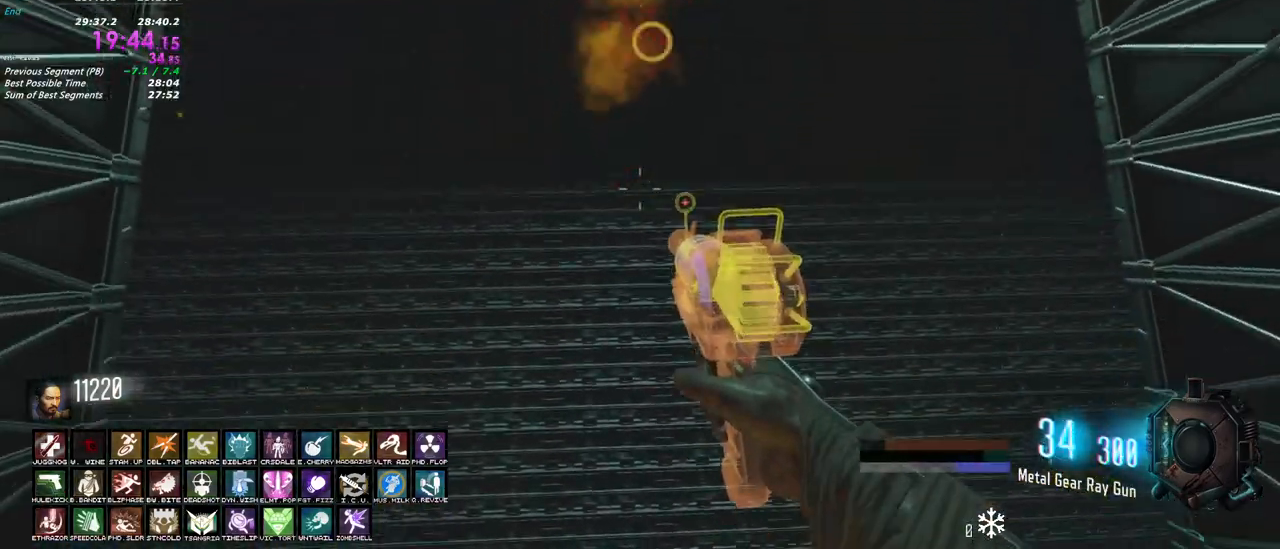
{"keys": ["s"], "mouse": ["left"], "events": []}
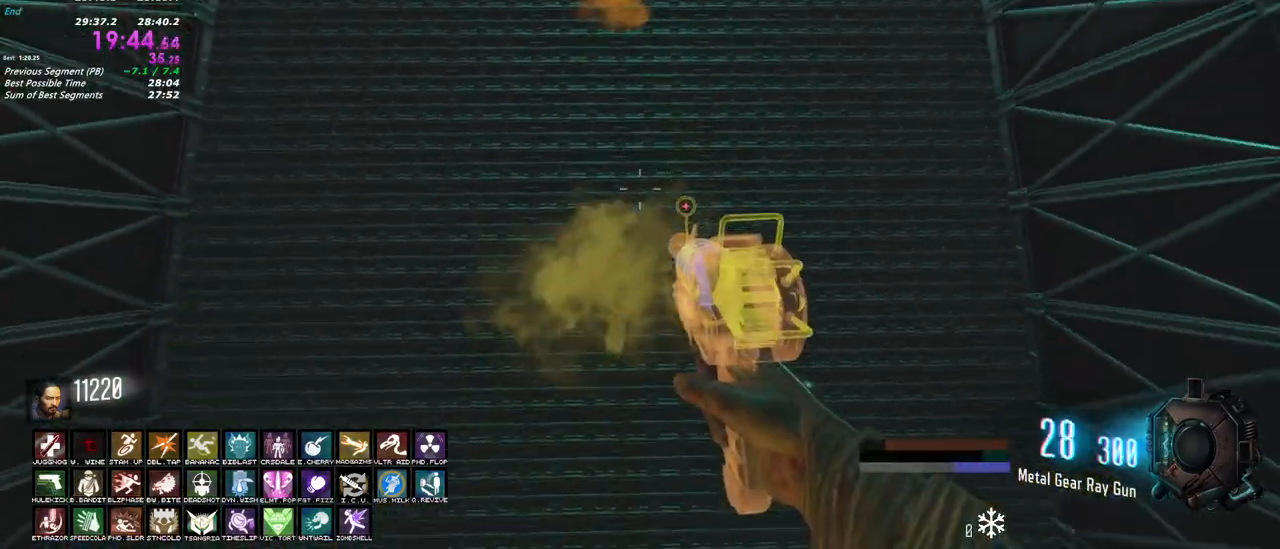
{"keys": ["s"], "mouse": ["left"], "events": []}
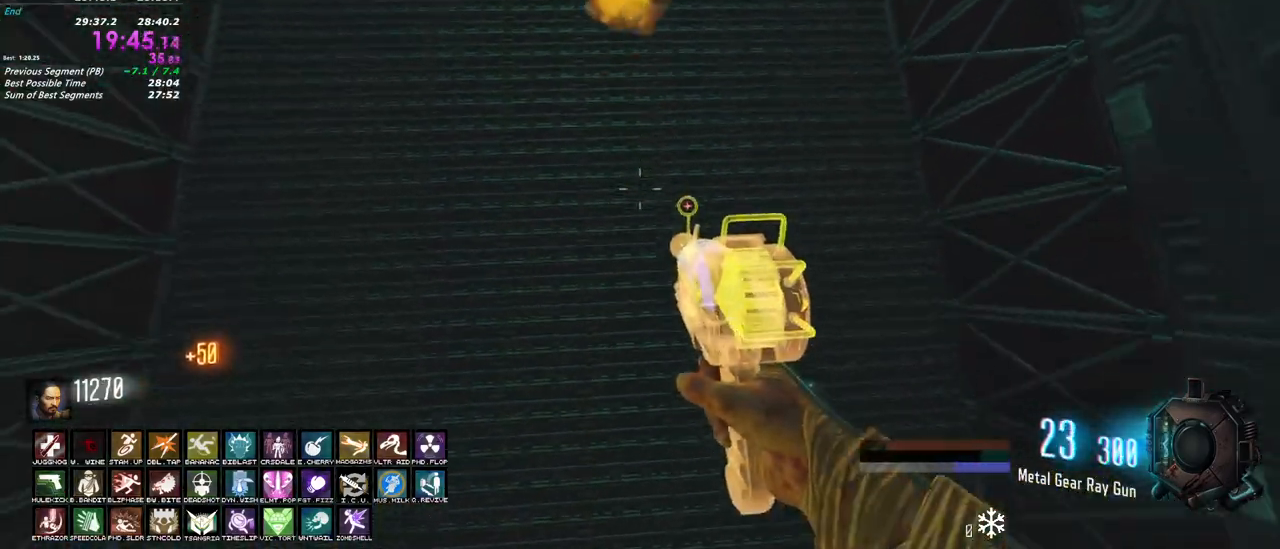
{"keys": ["s"], "mouse": ["left"], "events": [[250, "a", "down"], [400, "a", "up"]]}
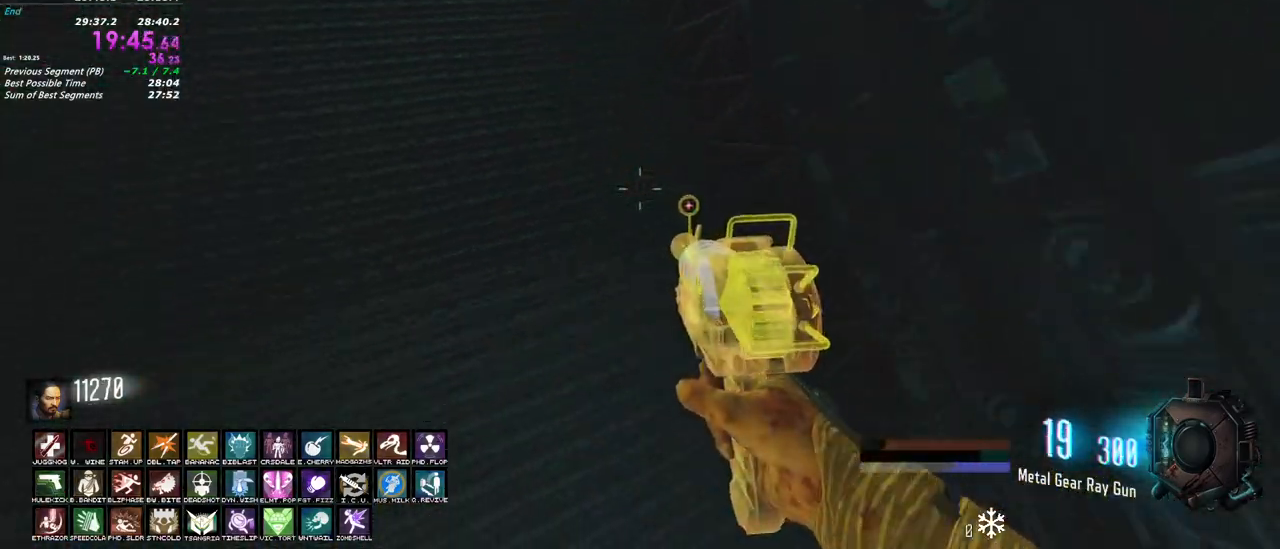
{"keys": ["s"], "mouse": ["left"], "events": []}
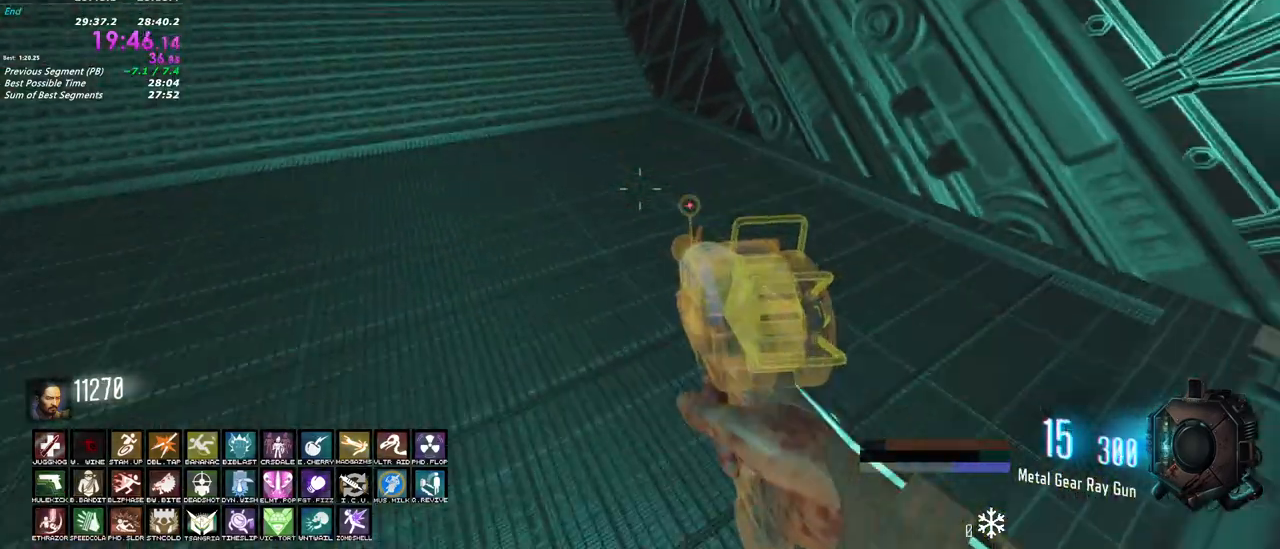
{"keys": ["a", "shift", "w"], "mouse": [], "events": [[333, "a", "down"], [333, "mouse_left", "up"], [333, "s", "up"], [333, "shift", "down"], [417, "w", "down"]]}
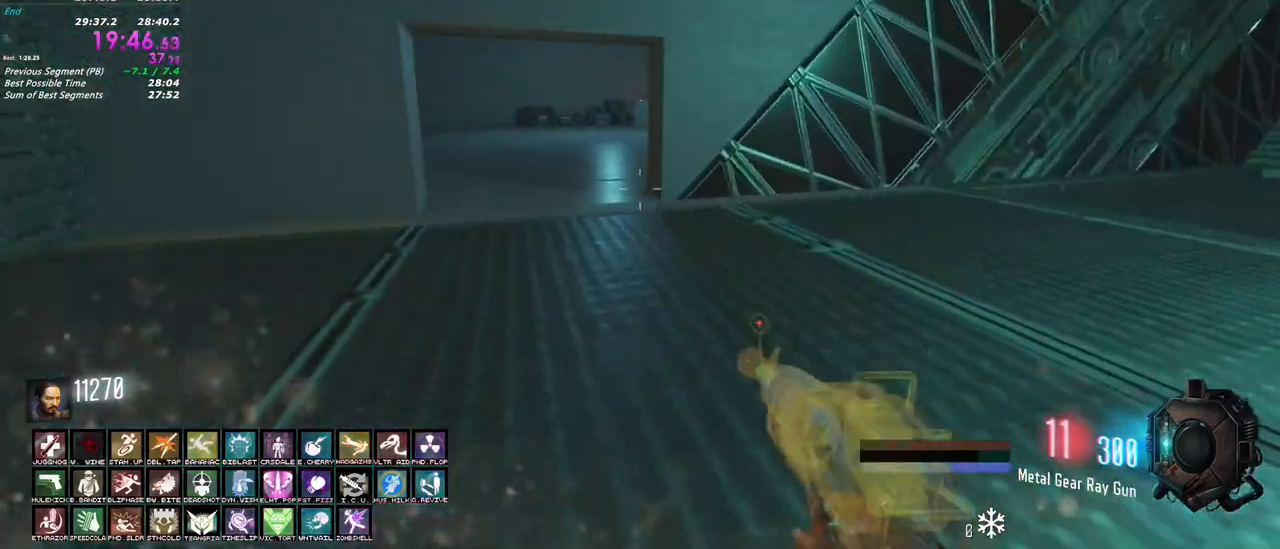
{"keys": ["shift", "w"], "mouse": [], "events": [[17, "a", "up"], [67, "r", "down"], [200, "r", "up"]]}
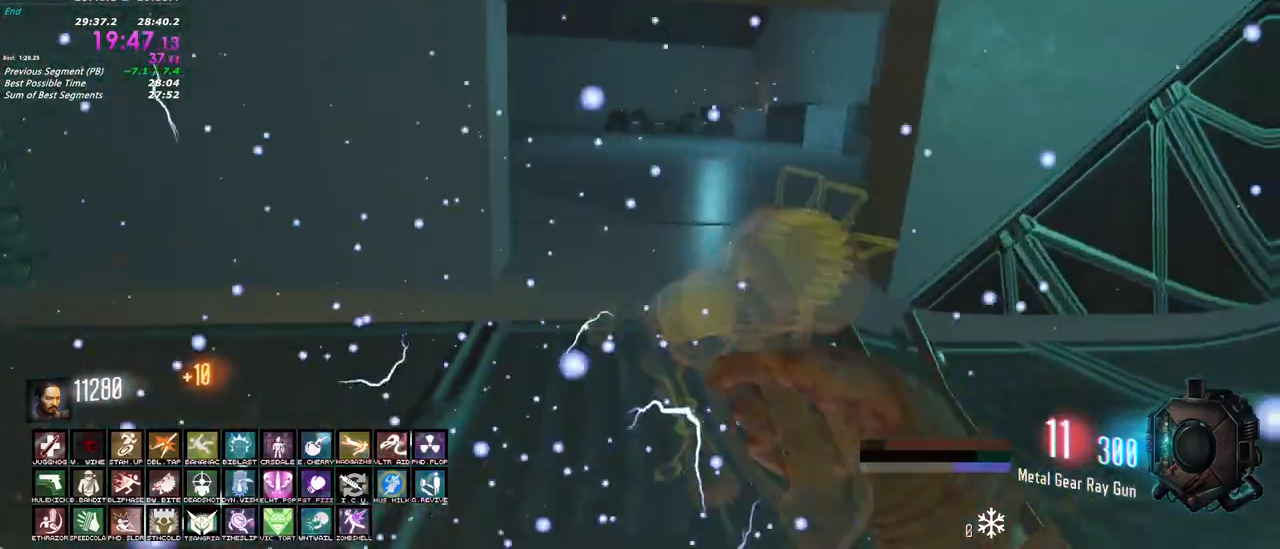
{"keys": ["shift", "w"], "mouse": []}
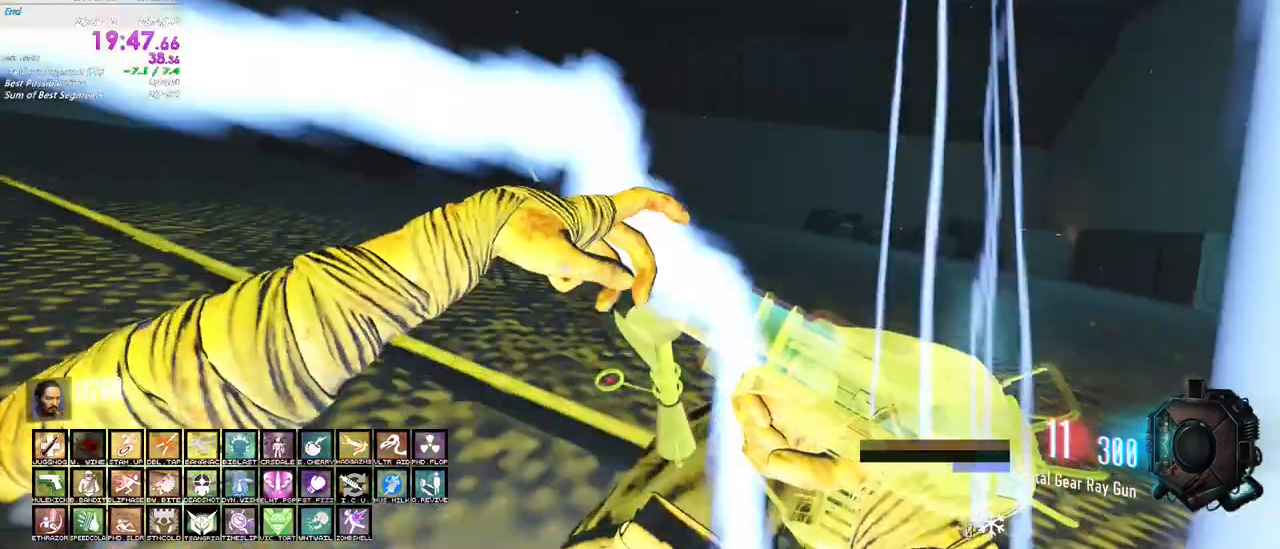
{"keys": ["shift", "w"], "mouse": [], "events": []}